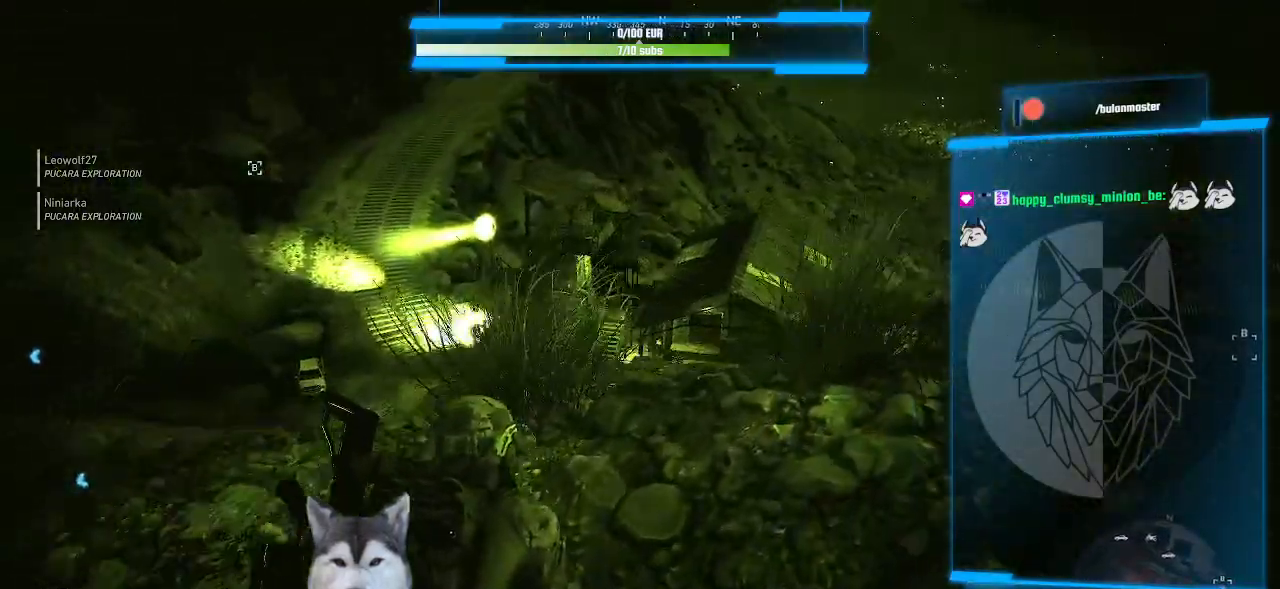
Gameplay with keyboard and mouse; each line is a JSON object with the keys and mouse buttons held at the frame after it. "events" lists presses ("down") and releases ("up") of ".", "/", "0", "1", "2", "3", "4", "5", "6", "7", "8", "9", "a", "alt_l", "alt_r", "b", "backslash", "backspace", "c", "caps_lock", "comma", "ctrl_l", "ctrl_r", "d", "e", "equals", "f", "g", "h", "i", "j", "k", "l", "lbracket", "m", "minus", "n", "o", "p", "q", "quote", "r", "rbracket", "return", "s", "semicolon", "shift_l", "shift_r", "space", "t", "tab", "tilde", "u", "v", "w", "x", "y", "z", "mouse_left", "mouse_wheel" and "mouse_right" between this image and that frame as [ms after this image, input, new state], when the widget could be followed in between. "mouse_left", "mouse_wheel", "mouse_right" = the "left", "wheel", "right" buttons of the "mouse" list. No other keys are recorded. "wheel" means that the mouse wheel is clicked or scrolled. Not read: mouse_move.
{"keys": ["d"], "mouse": [], "events": [[300, "w", "up"]]}
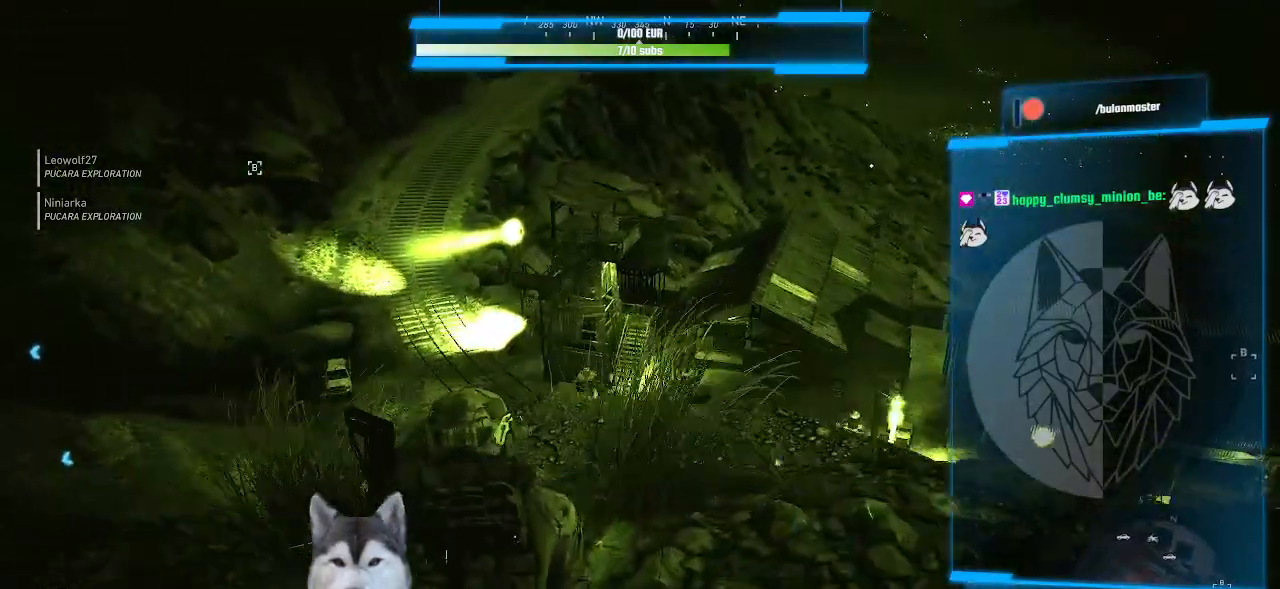
{"keys": ["d", "w"], "mouse": [], "events": [[166, "w", "down"]]}
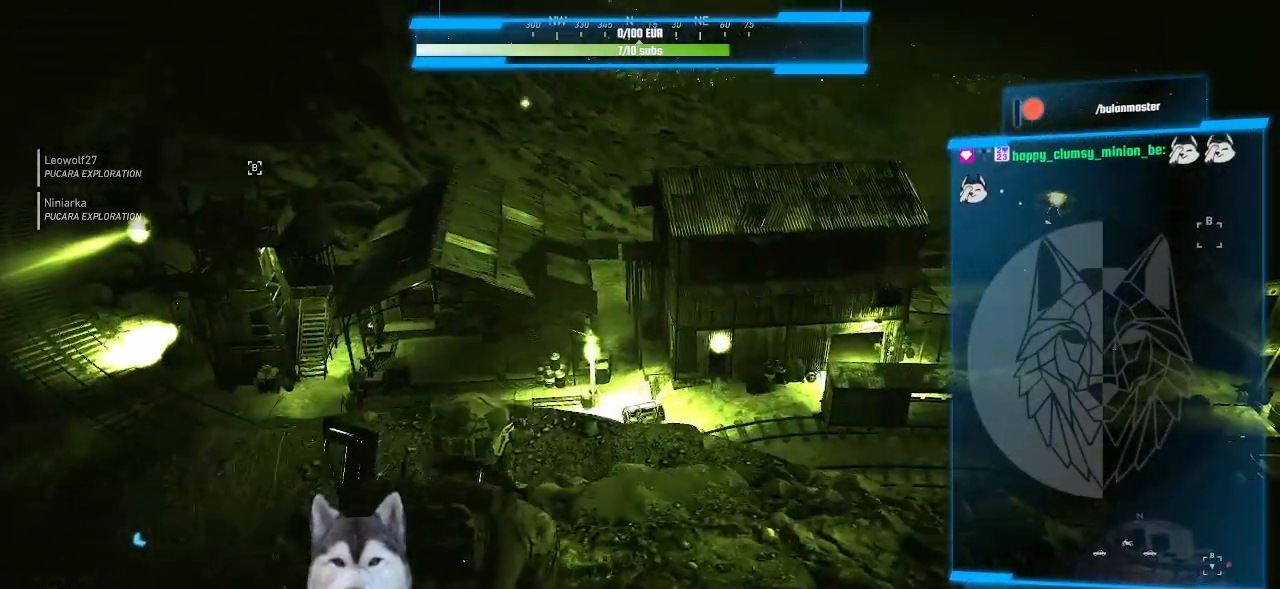
{"keys": [], "mouse": [], "events": [[133, "d", "up"], [133, "w", "up"]]}
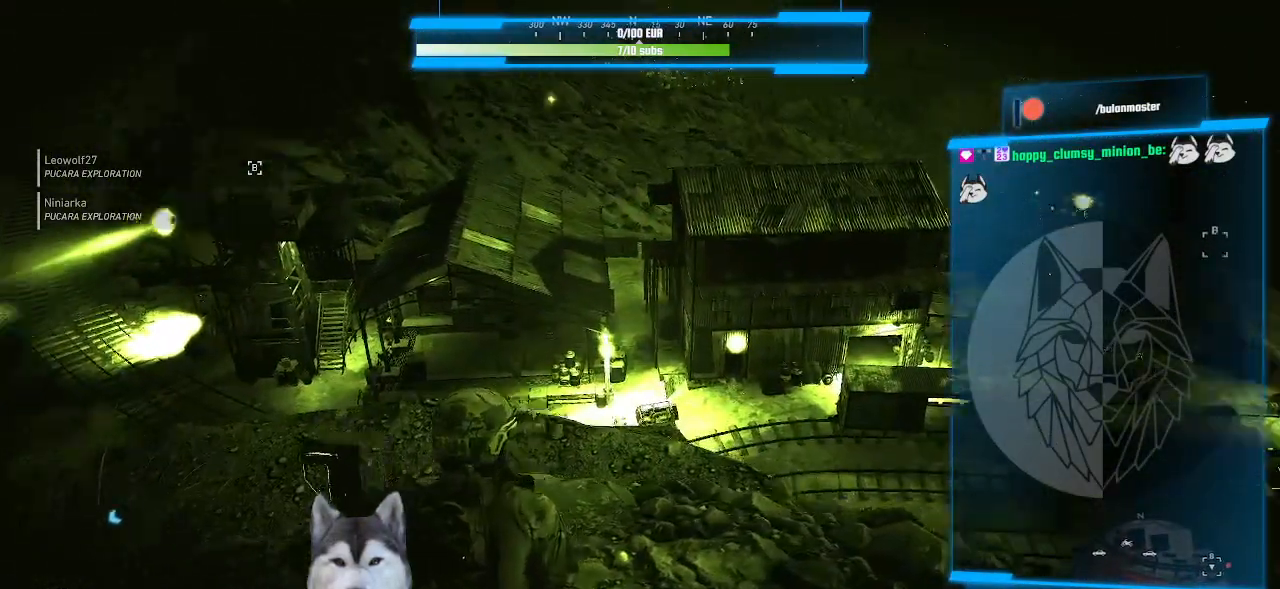
{"keys": ["w"], "mouse": [], "events": [[200, "w", "down"]]}
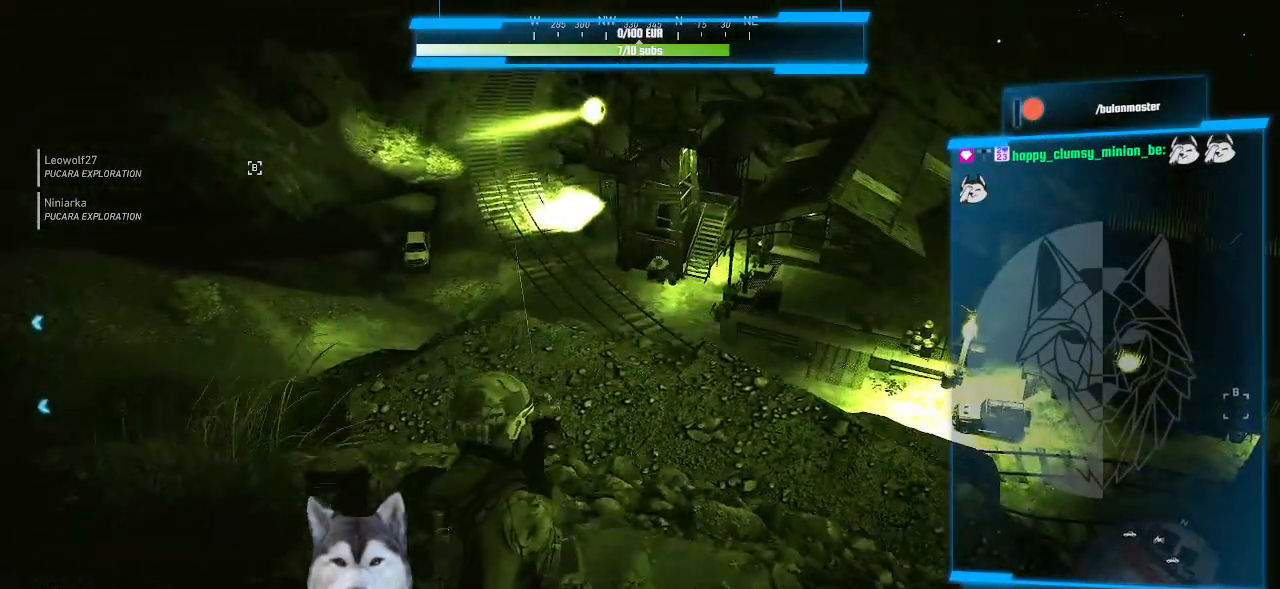
{"keys": [], "mouse": [], "events": [[66, "w", "up"]]}
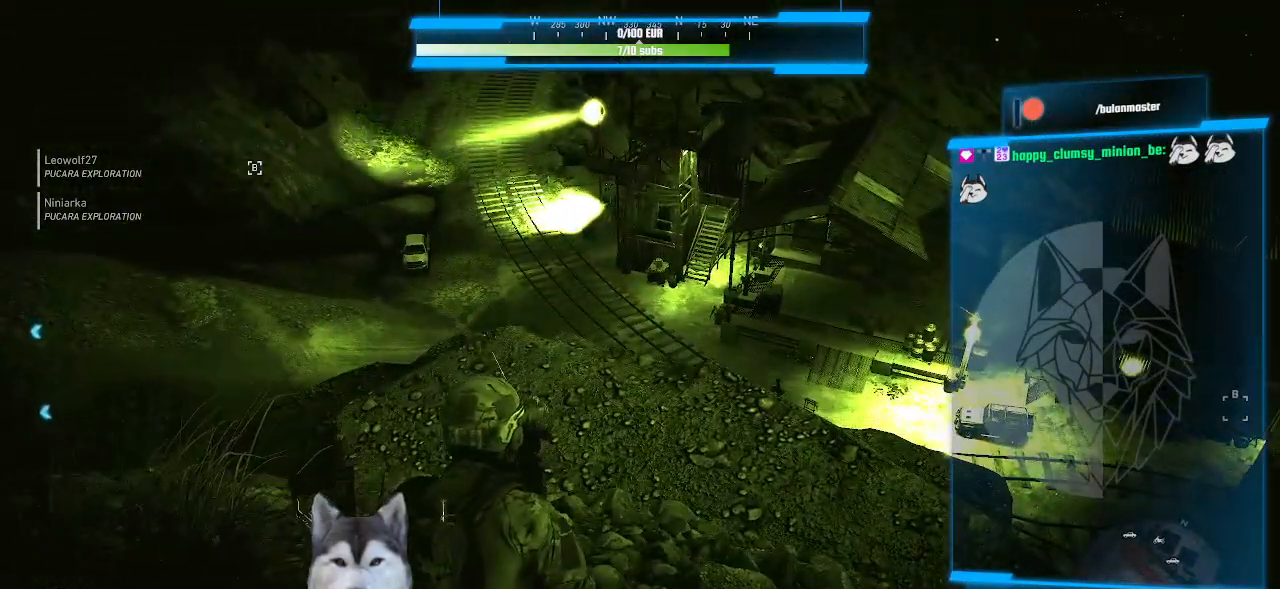
{"keys": ["w"], "mouse": [], "events": [[333, "w", "down"]]}
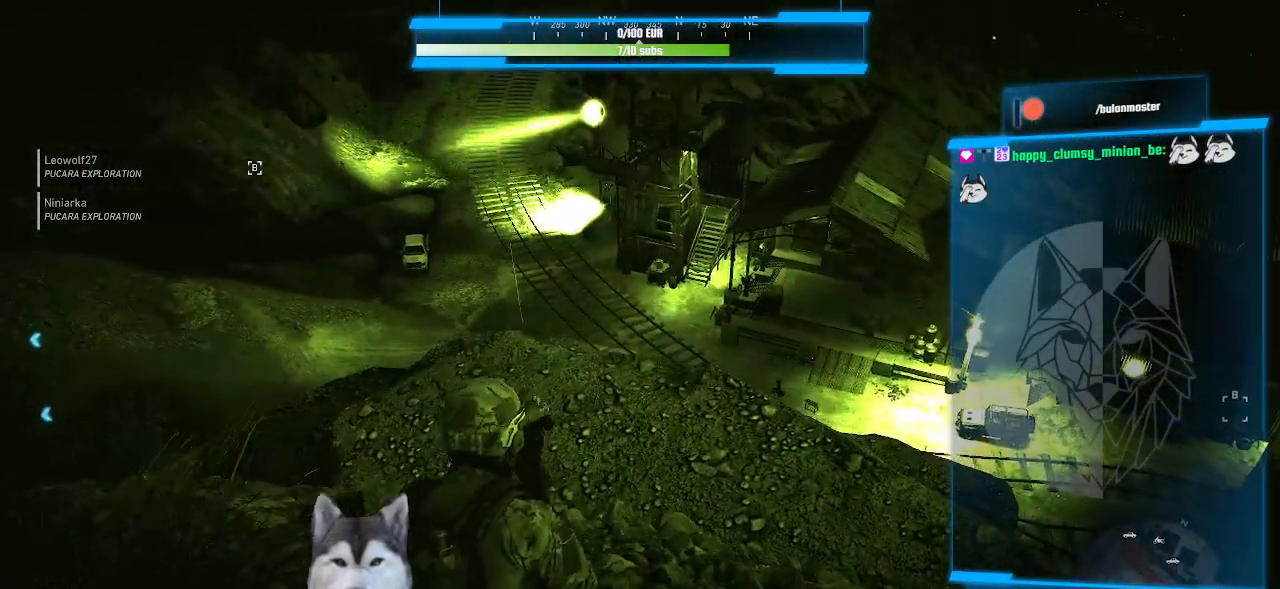
{"keys": ["w"], "mouse": [], "events": []}
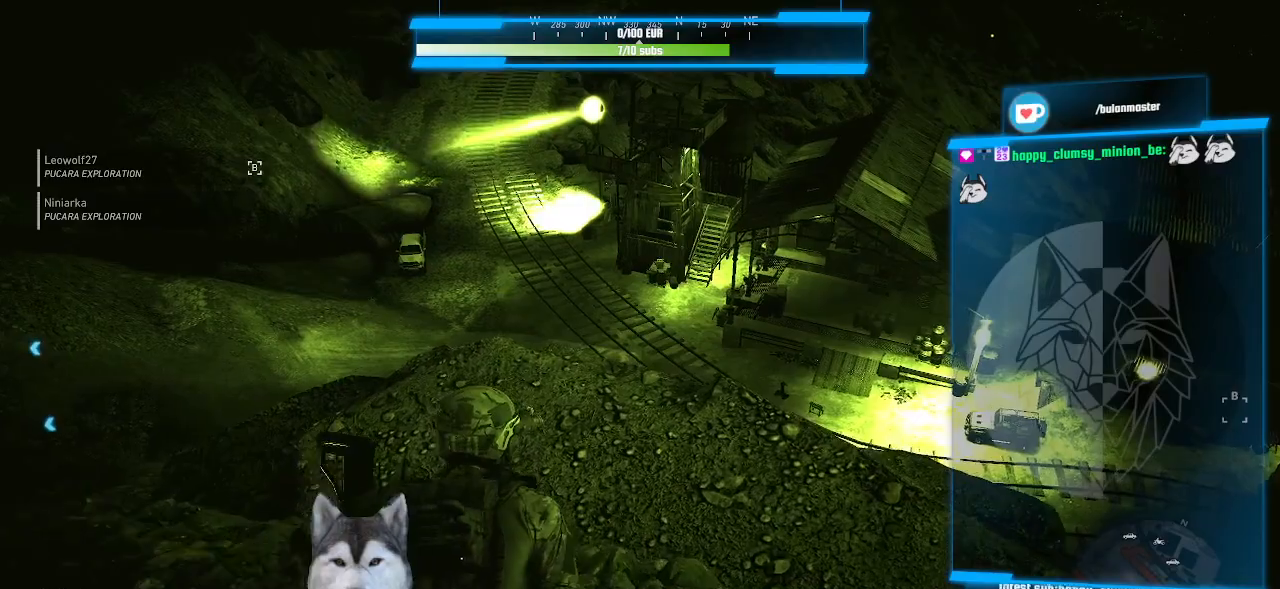
{"keys": ["w"], "mouse": [], "events": []}
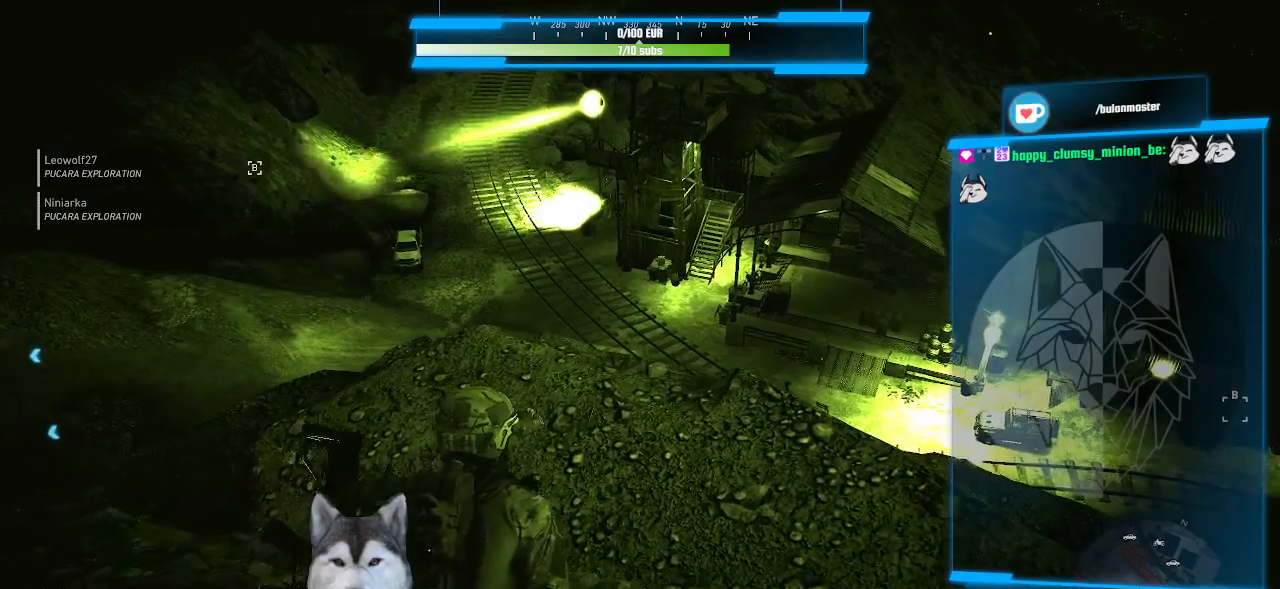
{"keys": ["w"], "mouse": [], "events": []}
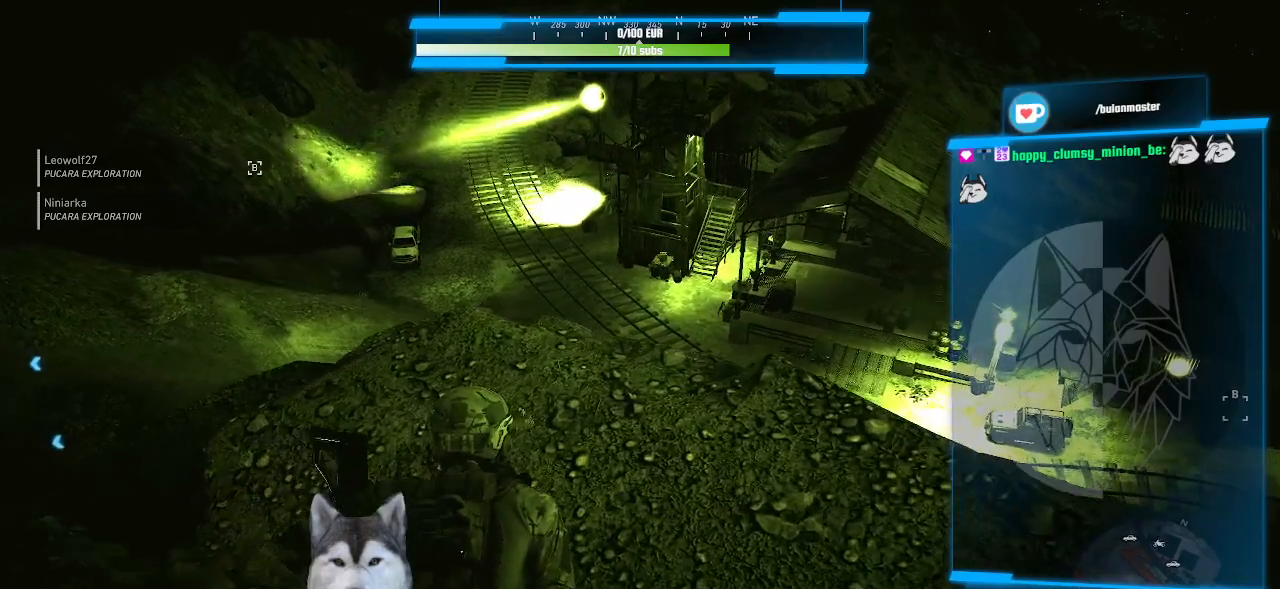
{"keys": ["w"], "mouse": [], "events": []}
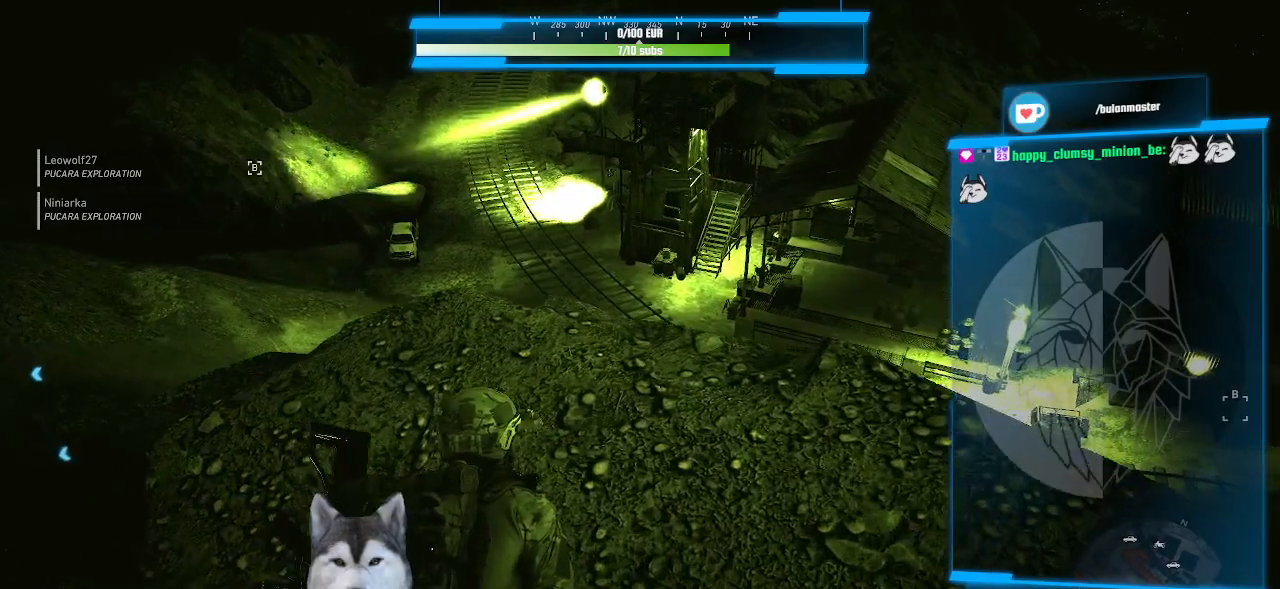
{"keys": ["d", "w"], "mouse": [], "events": [[166, "d", "down"]]}
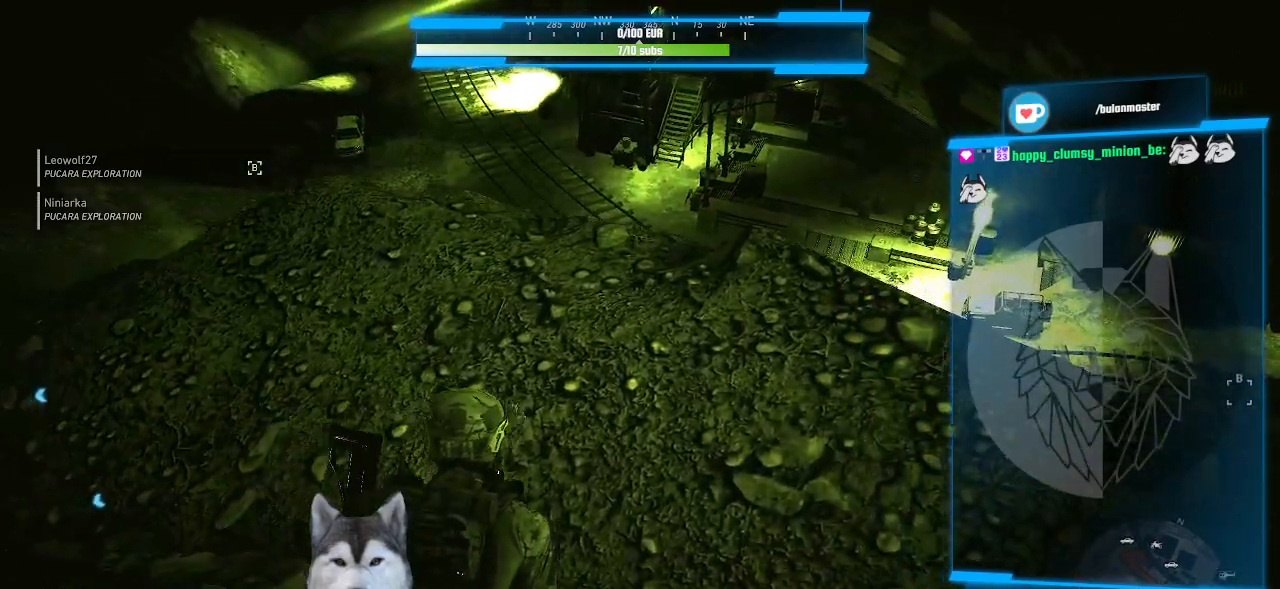
{"keys": ["w"], "mouse": [], "events": [[400, "d", "up"]]}
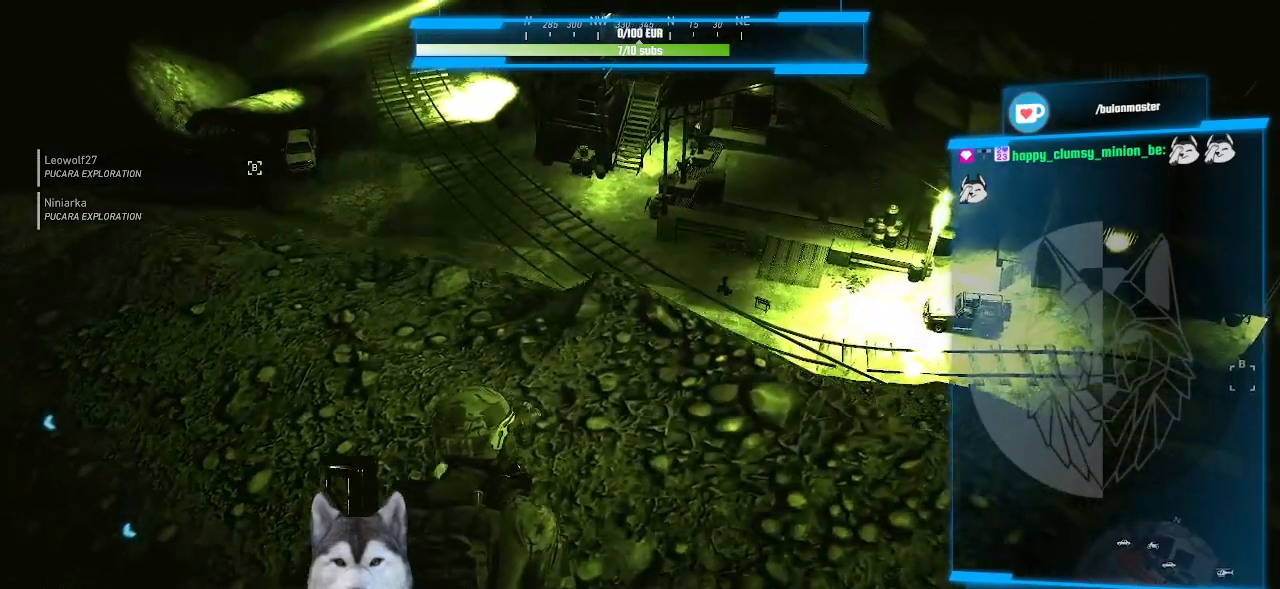
{"keys": [], "mouse": [], "events": [[400, "w", "up"]]}
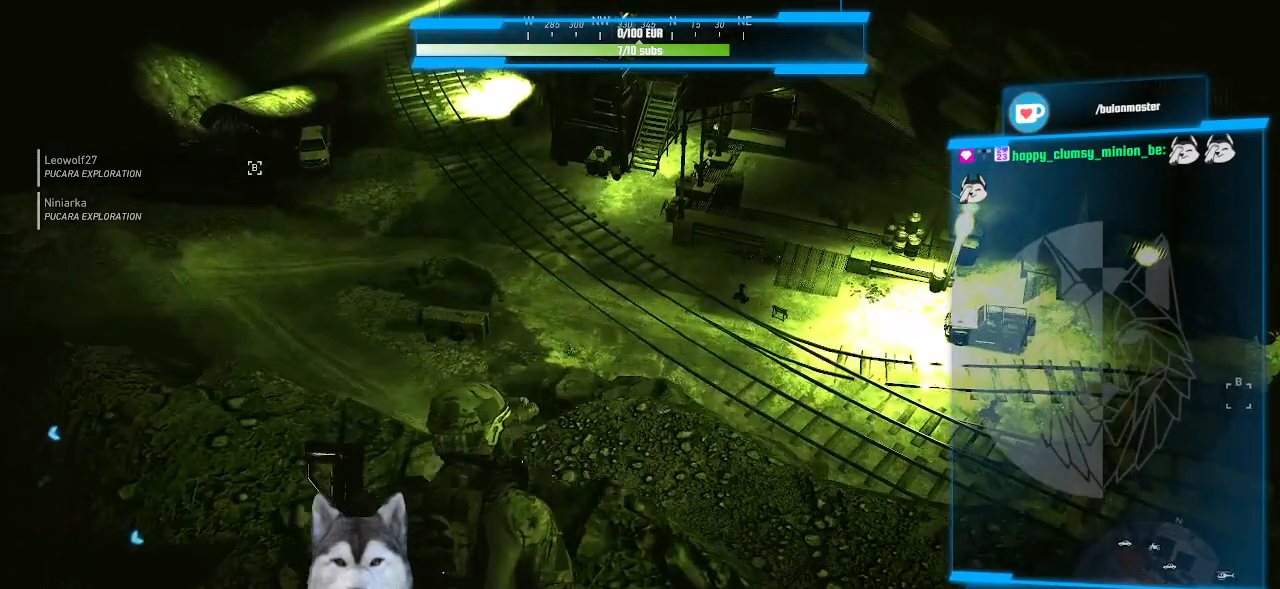
{"keys": [], "mouse": [], "events": []}
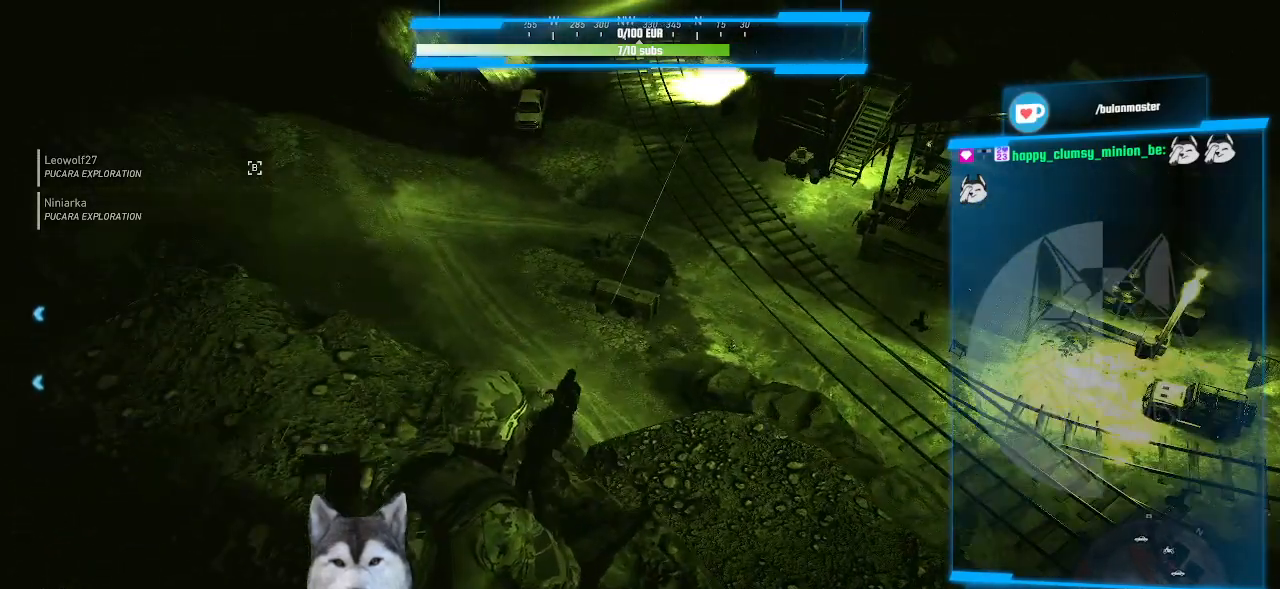
{"keys": ["a", "w"], "mouse": [], "events": [[66, "a", "down"], [133, "w", "down"]]}
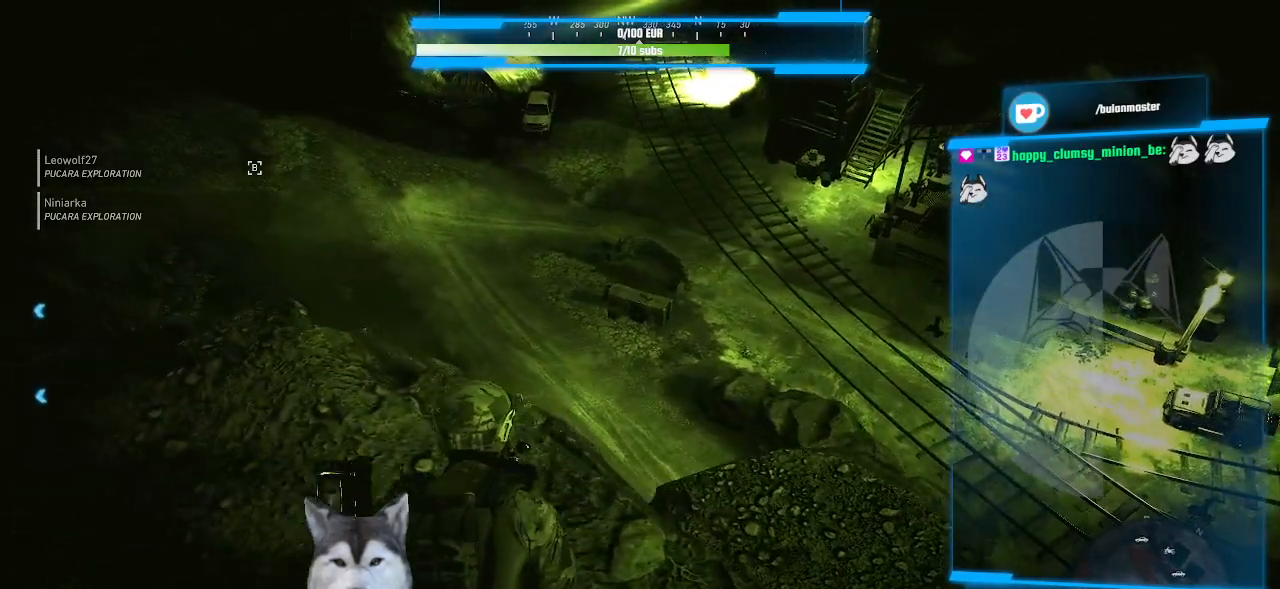
{"keys": [], "mouse": [], "events": [[33, "w", "up"], [100, "a", "up"]]}
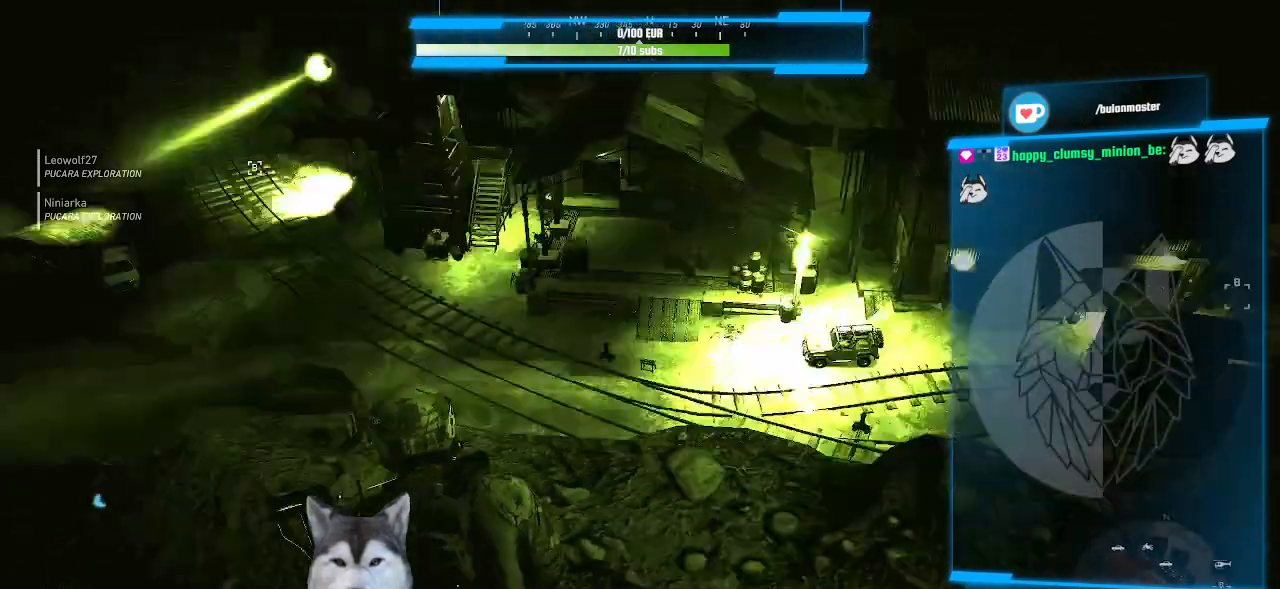
{"keys": ["d"], "mouse": [], "events": [[500, "d", "down"]]}
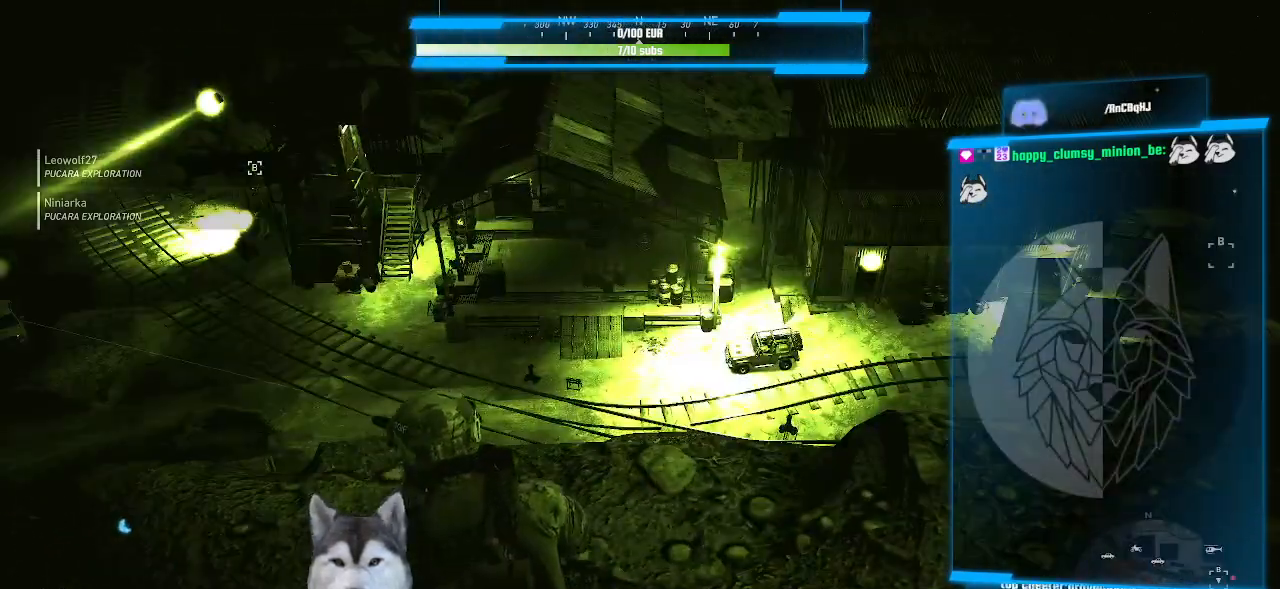
{"keys": ["d"], "mouse": [], "events": []}
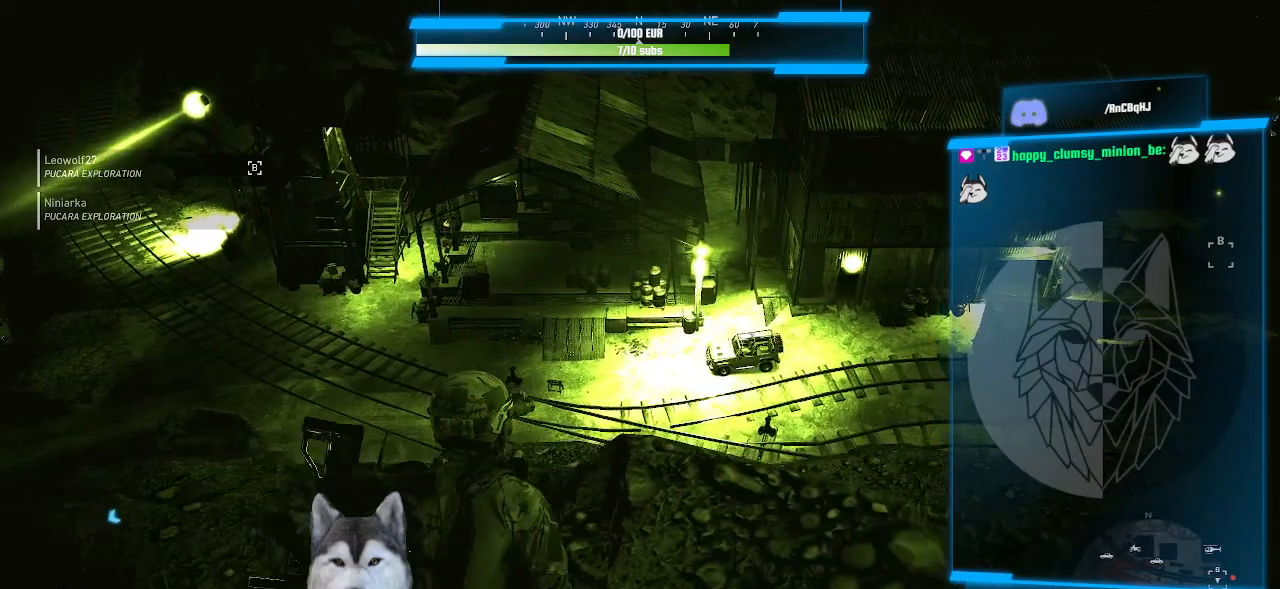
{"keys": [], "mouse": [], "events": [[66, "d", "up"]]}
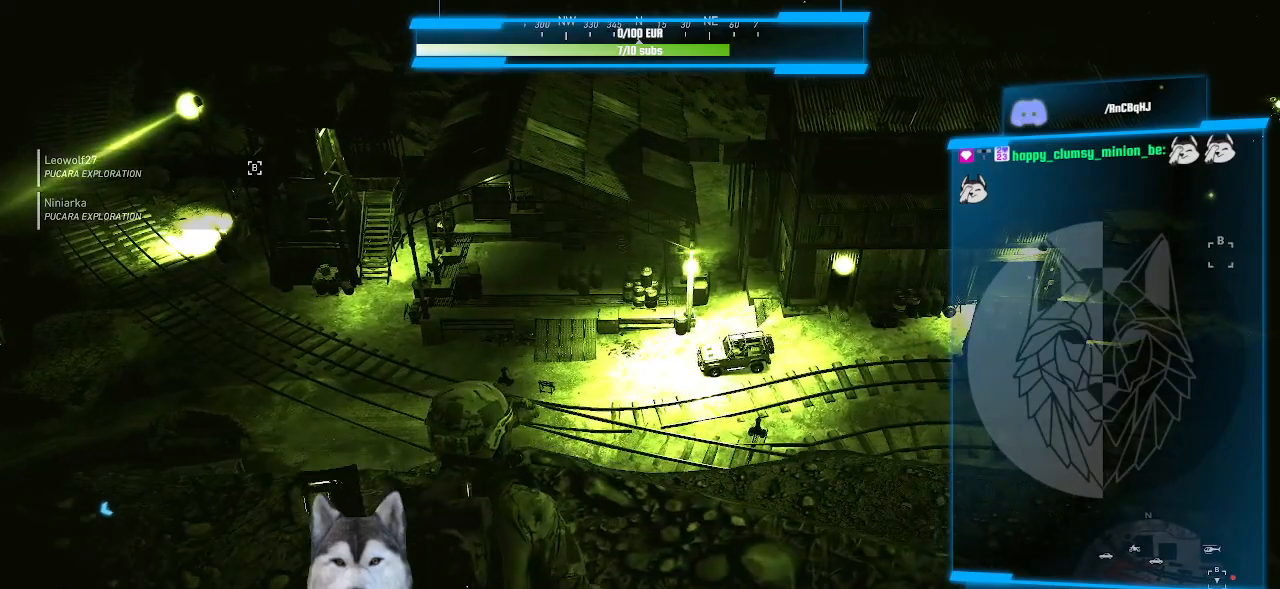
{"keys": [], "mouse": [], "events": [[400, "n", "down"], [500, "n", "up"]]}